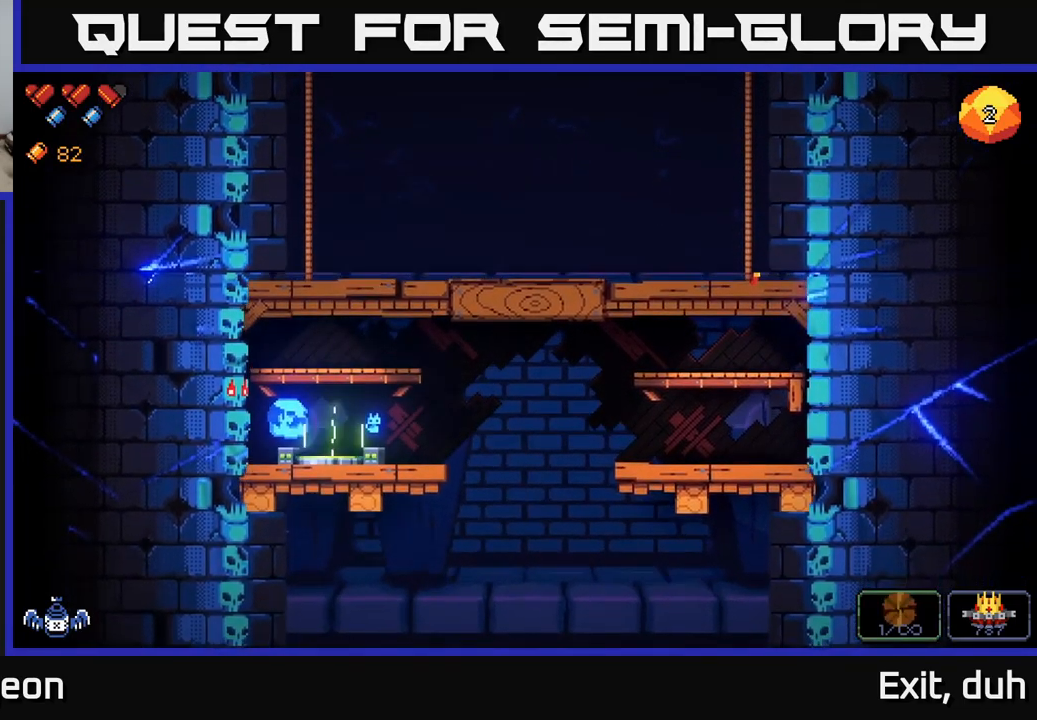
Gameplay with a controller (Xbox layout); each line is a JSON object with the inputs held at the frame after it. "events" lists button and stick changes between this image and that frame as [ms after this image, input, new state], when the widget could be followed in between.
{"buttons": [], "left_stick": "center", "right_stick": "up", "events": [[300, "right_stick", "up-left"], [367, "right_stick", "up"]]}
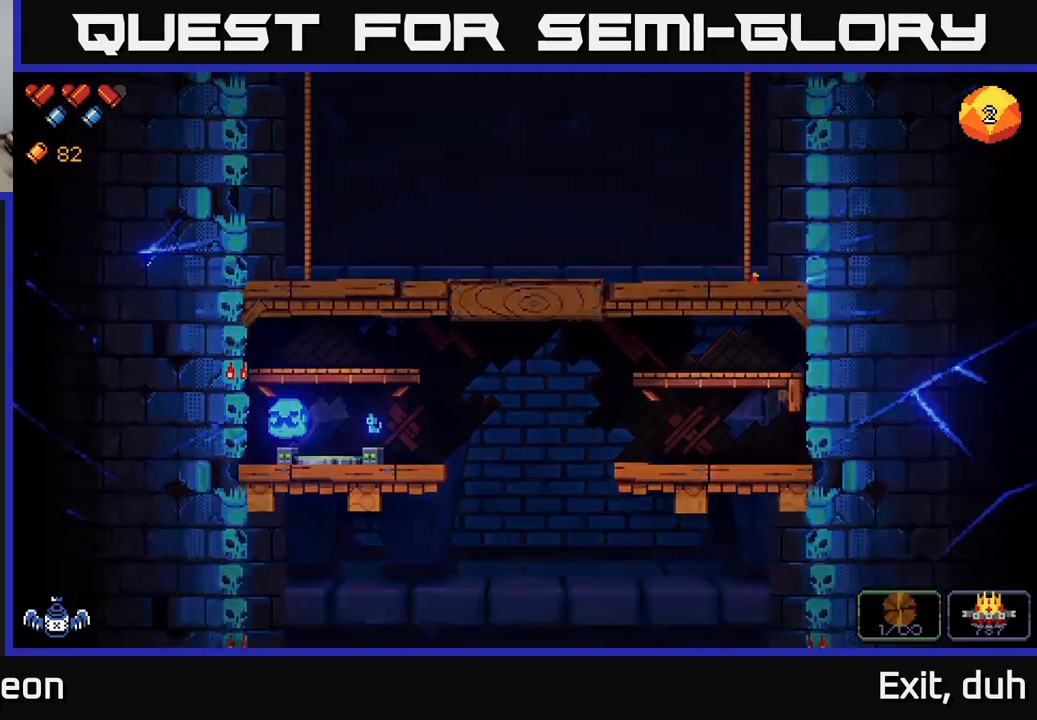
{"buttons": [], "left_stick": "center", "right_stick": "up", "events": []}
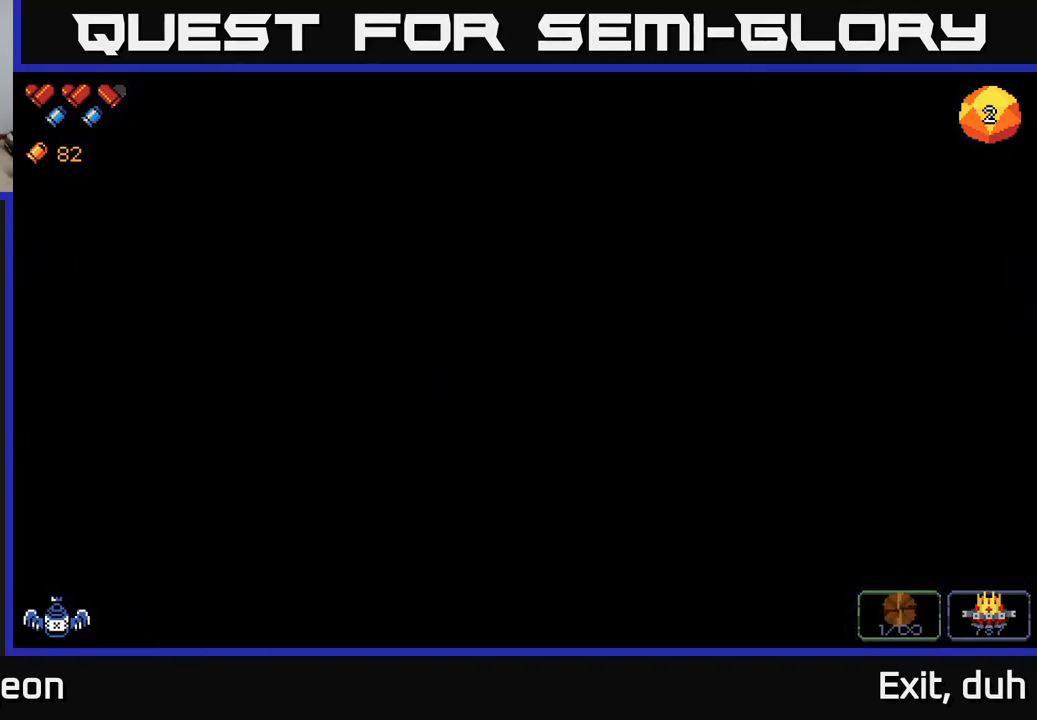
{"buttons": [], "left_stick": "center", "right_stick": "up", "events": []}
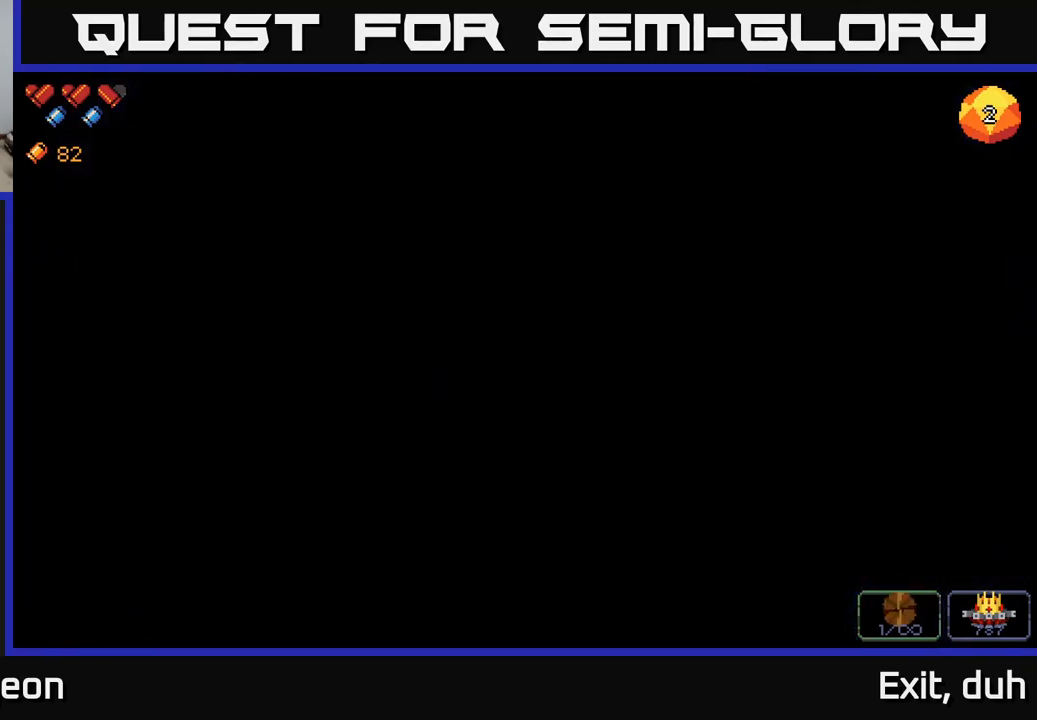
{"buttons": [], "left_stick": "center", "right_stick": "up-right", "events": [[134, "right_stick", "up-right"]]}
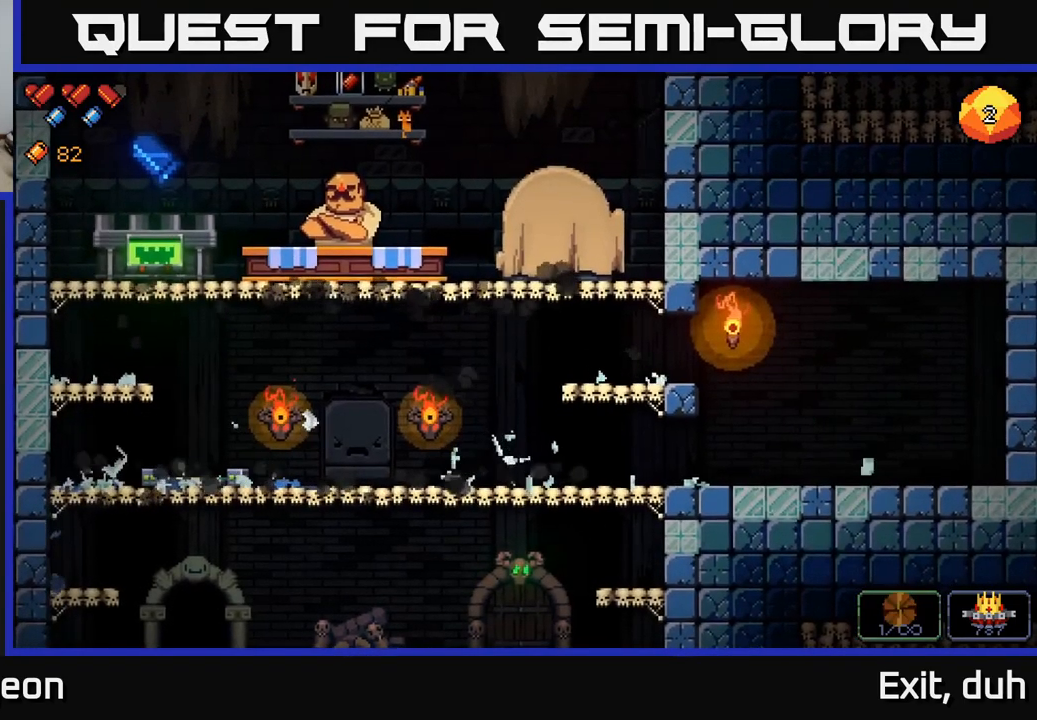
{"buttons": [], "left_stick": "center", "right_stick": "up", "events": [[433, "right_stick", "up"]]}
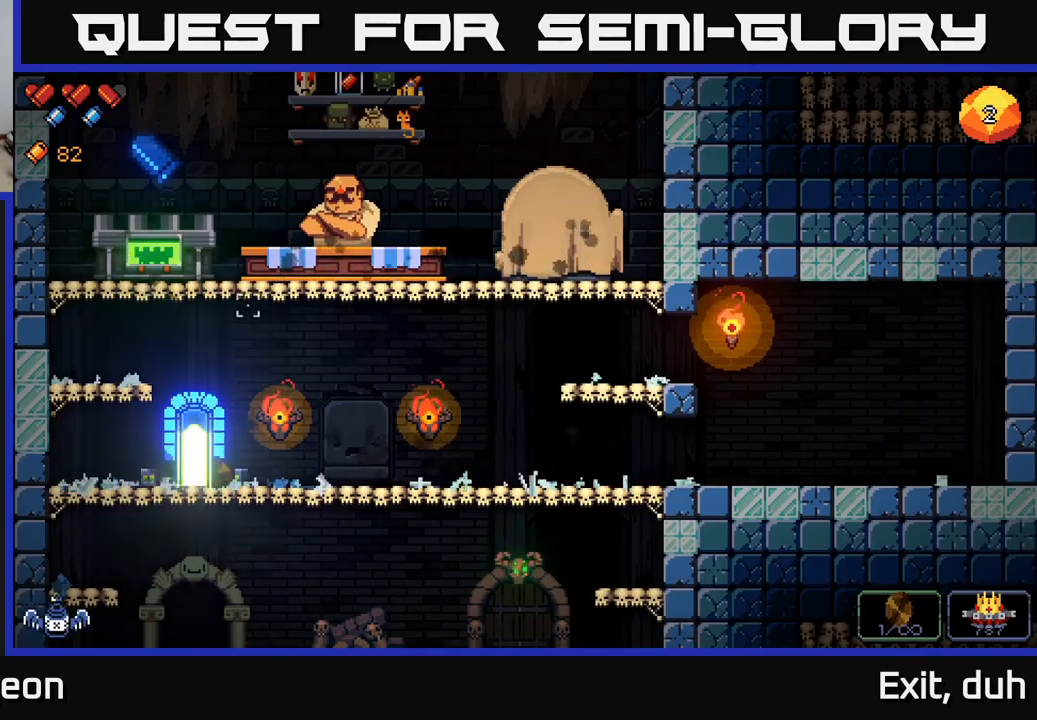
{"buttons": ["R2"], "left_stick": "center", "right_stick": "up-right", "events": [[234, "R2", "down"], [267, "left_stick", "right"], [284, "right_stick", "up-right"], [417, "left_stick", "center"]]}
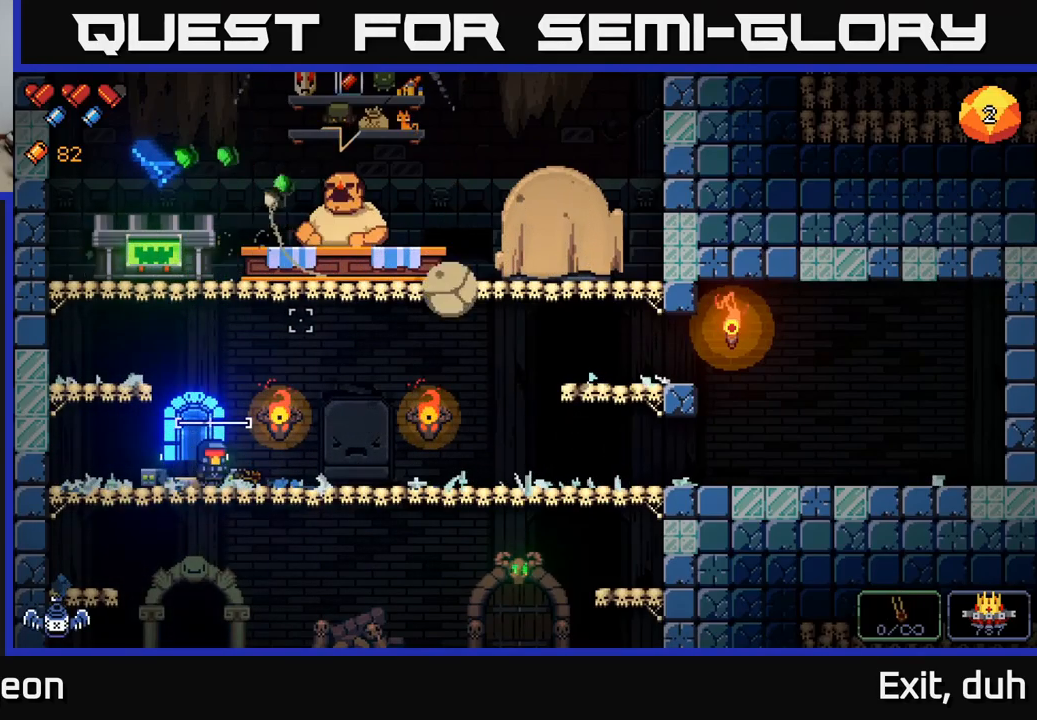
{"buttons": ["A"], "left_stick": "left", "right_stick": "up-right", "events": [[67, "R2", "up"], [350, "left_stick", "left"], [450, "A", "down"]]}
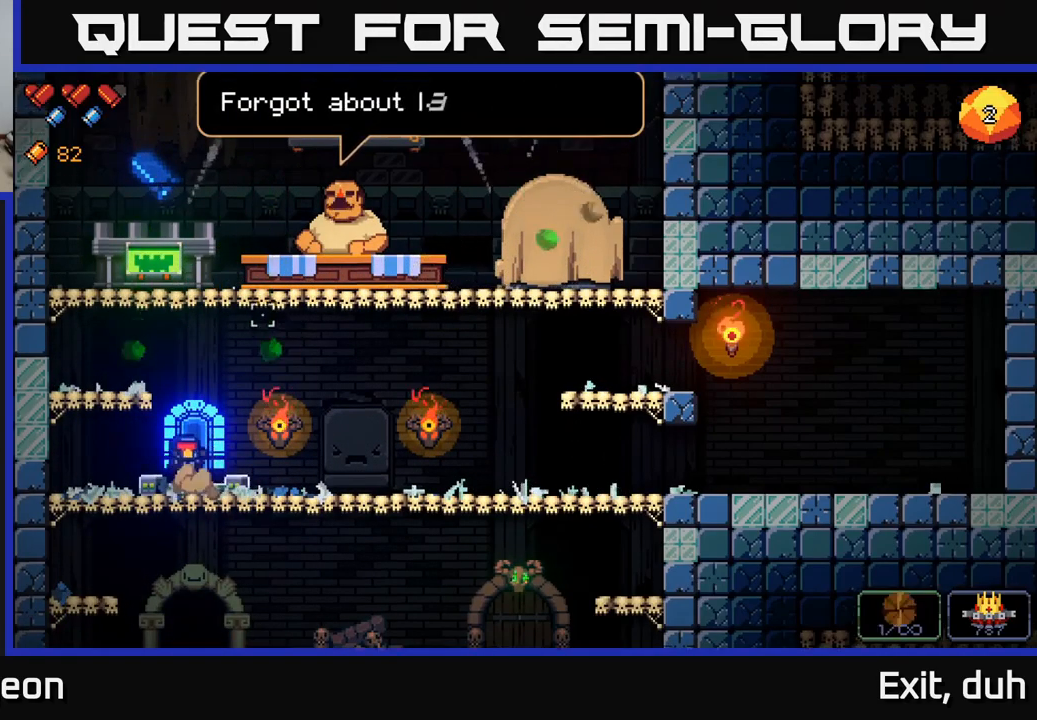
{"buttons": [], "left_stick": "center", "right_stick": "up-right", "events": [[200, "A", "up"], [400, "left_stick", "center"]]}
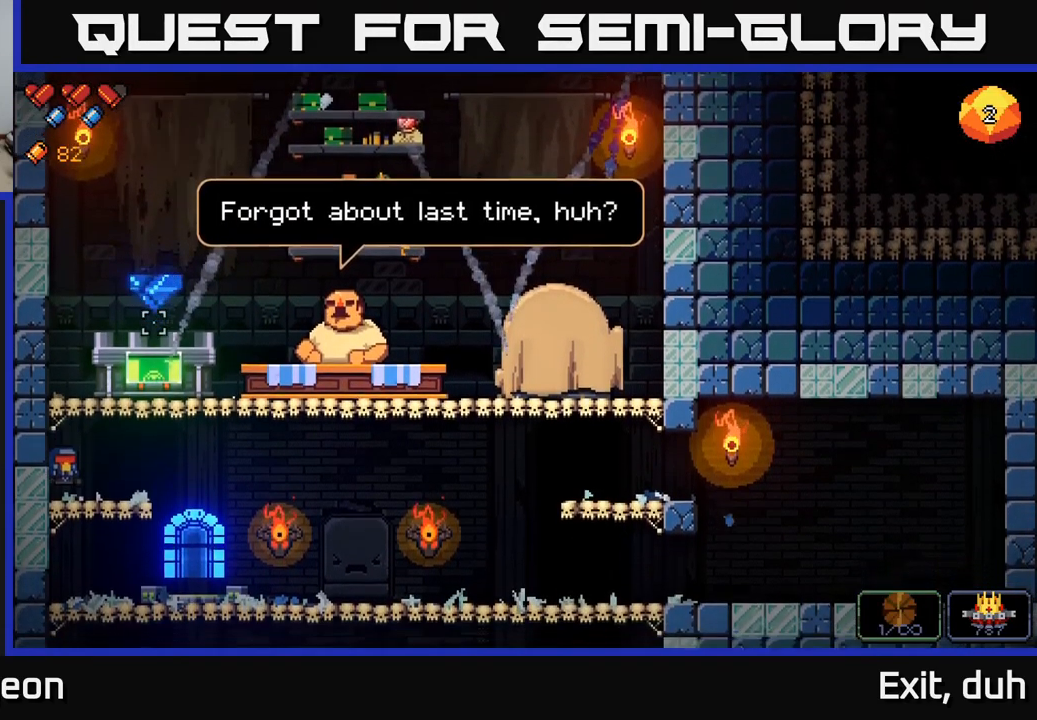
{"buttons": [], "left_stick": "center", "right_stick": "up-right", "events": [[150, "left_stick", "right"], [367, "left_stick", "center"]]}
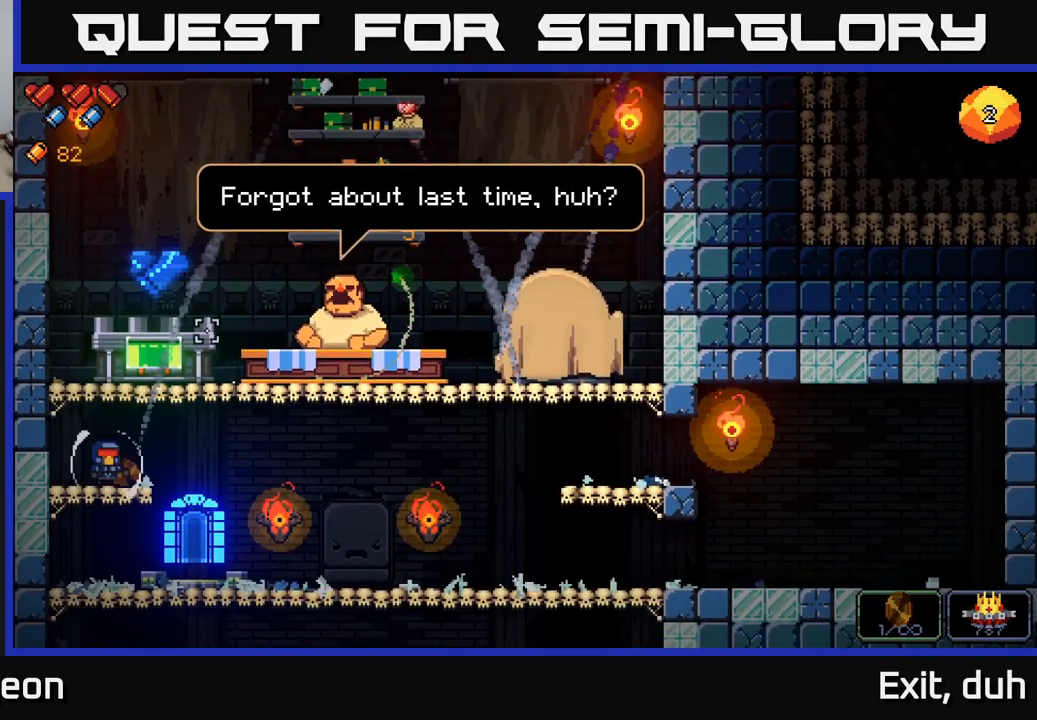
{"buttons": [], "left_stick": "right", "right_stick": "center", "events": [[100, "right_stick", "center"], [267, "A", "down"], [334, "left_stick", "right"], [417, "A", "up"]]}
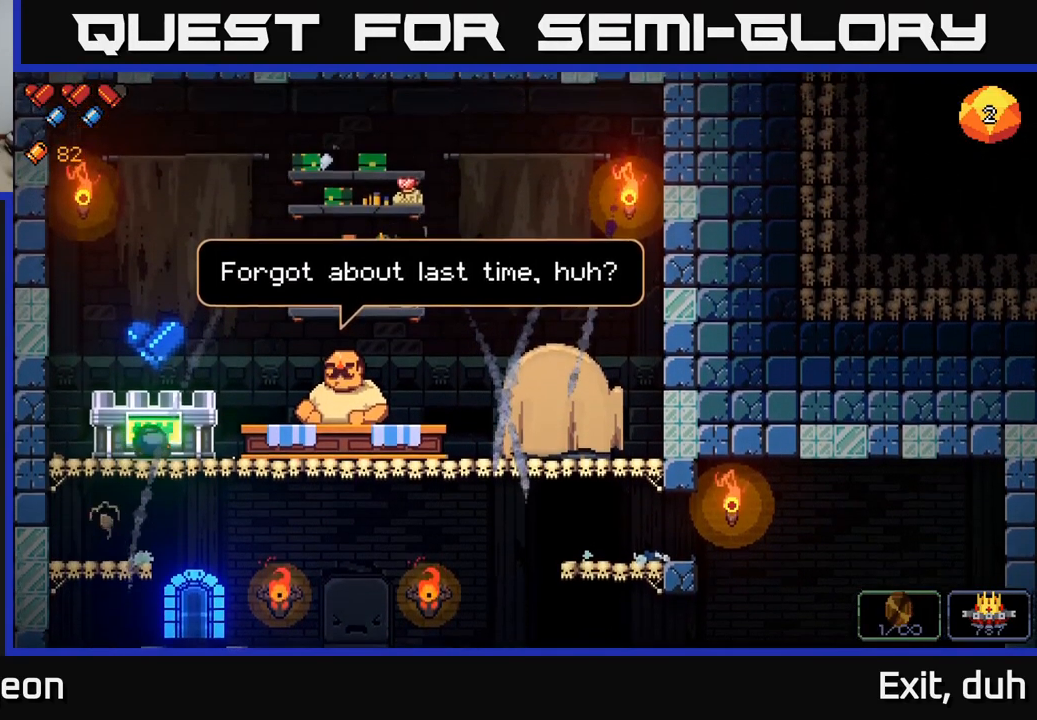
{"buttons": [], "left_stick": "right", "right_stick": "center", "events": [[17, "left_stick", "center"], [200, "X", "down"], [284, "X", "up"], [467, "left_stick", "right"]]}
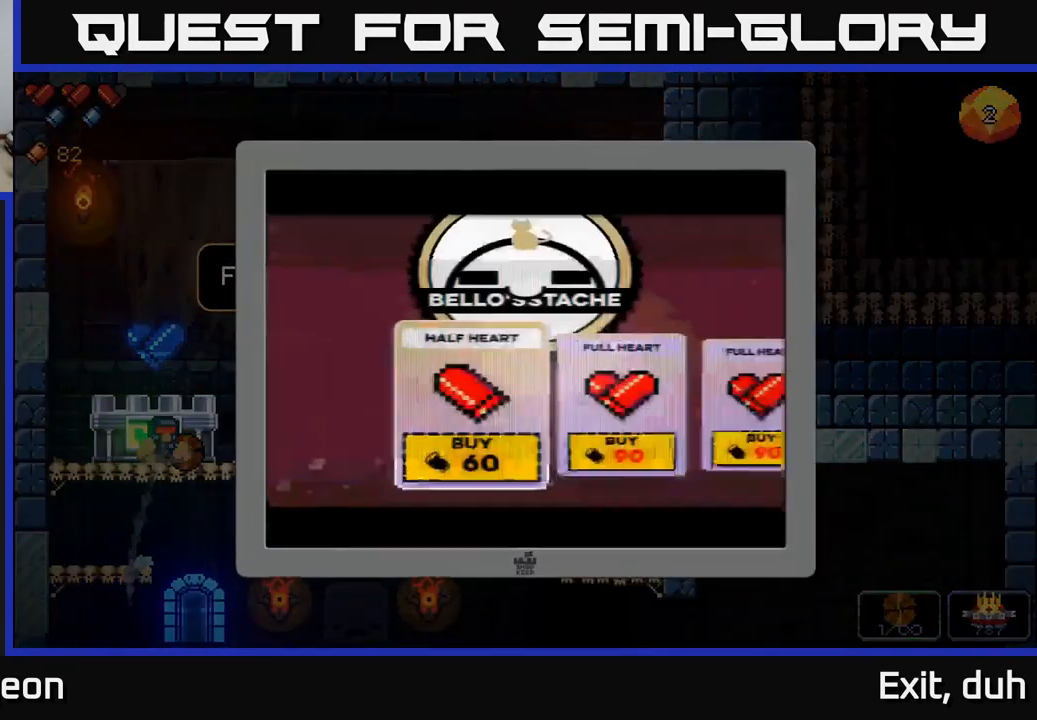
{"buttons": [], "left_stick": "right", "right_stick": "center", "events": [[117, "left_stick", "center"], [167, "left_stick", "right"], [317, "left_stick", "center"], [367, "left_stick", "right"]]}
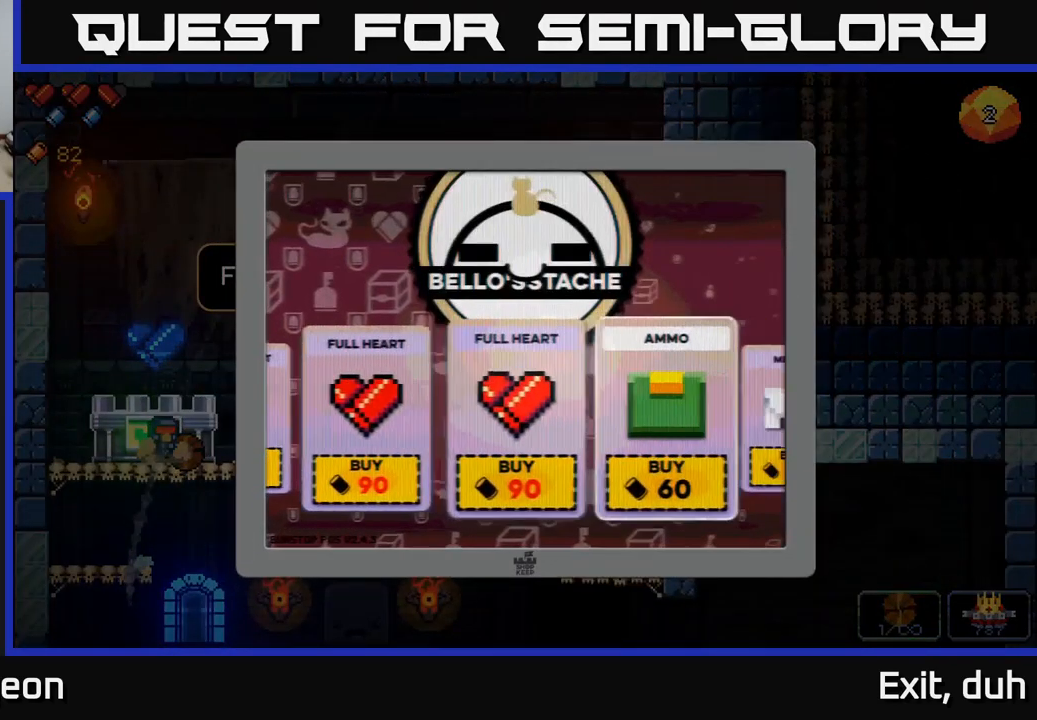
{"buttons": [], "left_stick": "center", "right_stick": "center", "events": [[200, "left_stick", "center"], [267, "left_stick", "right"], [450, "left_stick", "center"]]}
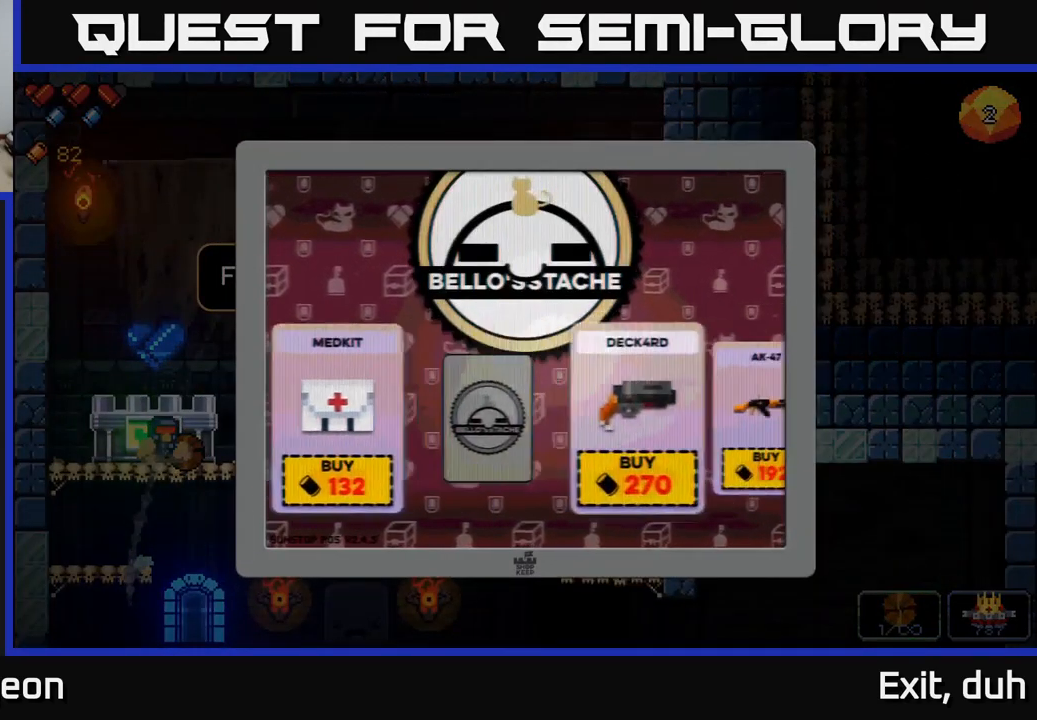
{"buttons": [], "left_stick": "right", "right_stick": "center", "events": [[467, "left_stick", "right"]]}
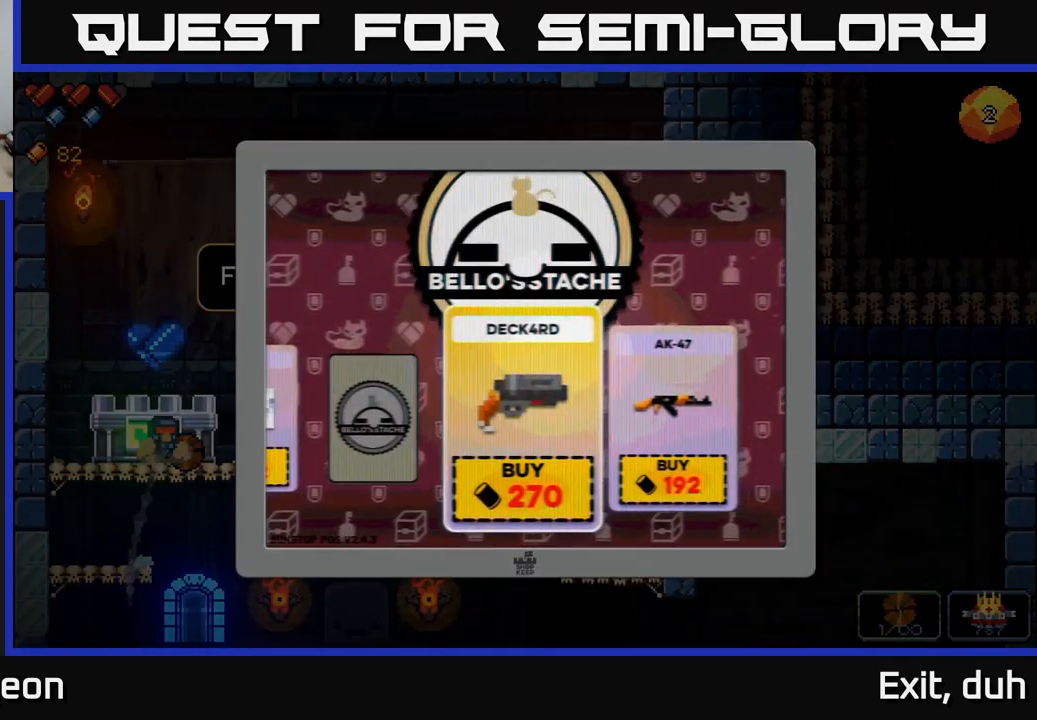
{"buttons": ["B"], "left_stick": "center", "right_stick": "center", "events": [[134, "left_stick", "center"], [467, "B", "down"]]}
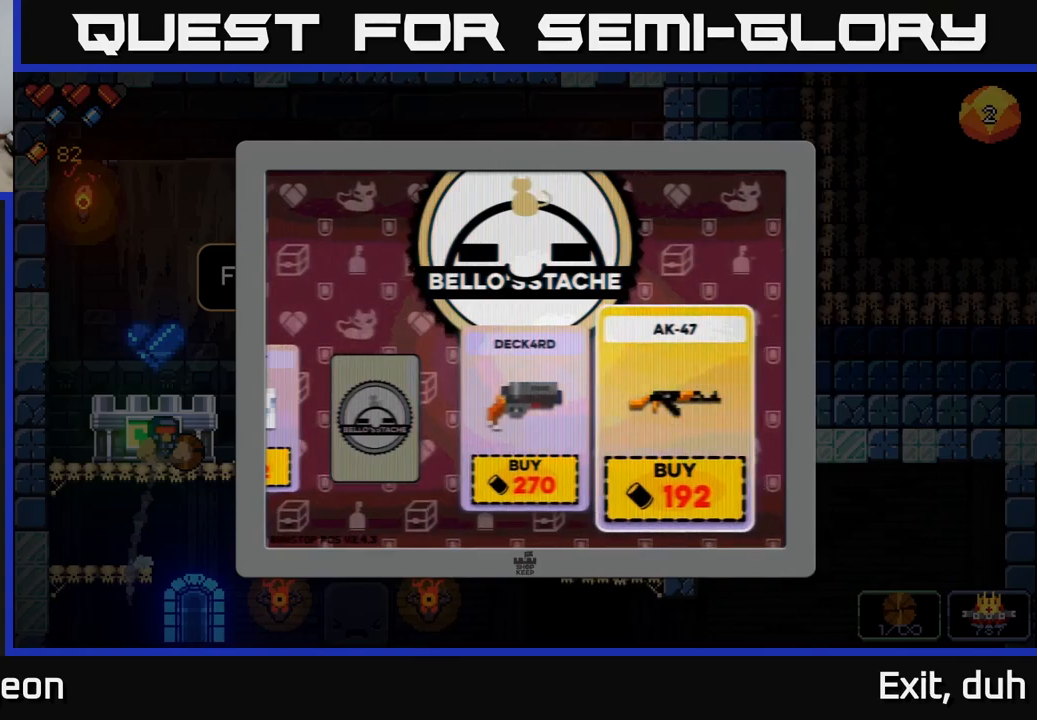
{"buttons": [], "left_stick": "center", "right_stick": "center", "events": [[67, "B", "up"]]}
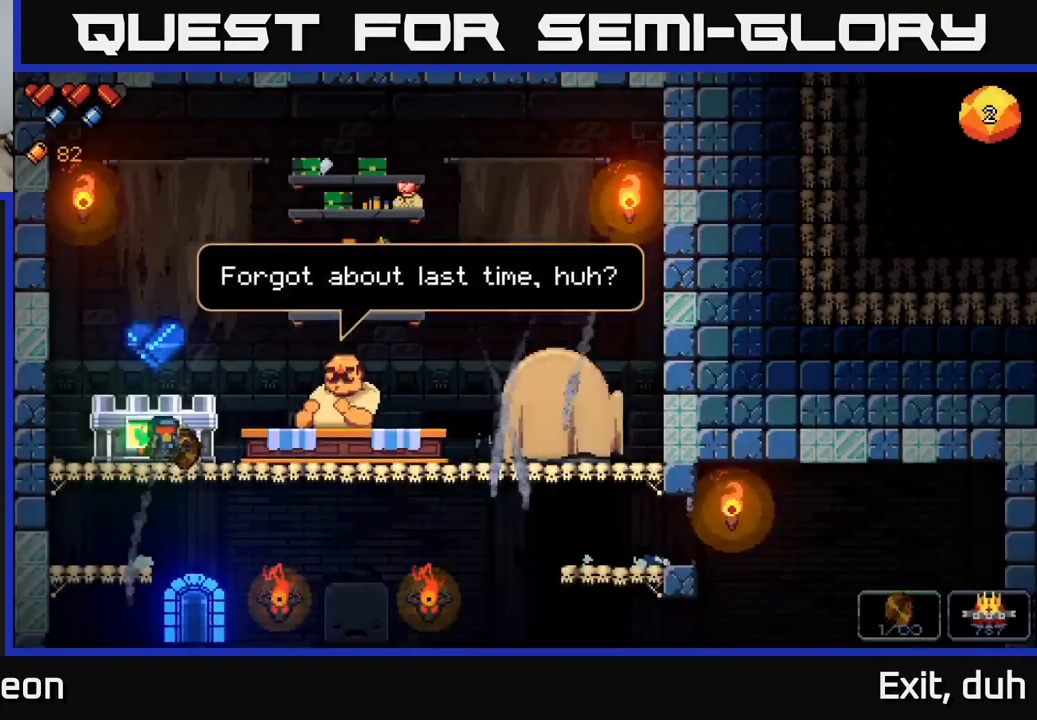
{"buttons": ["Y"], "left_stick": "down-right", "right_stick": "center", "events": [[450, "left_stick", "down-right"], [467, "Y", "down"]]}
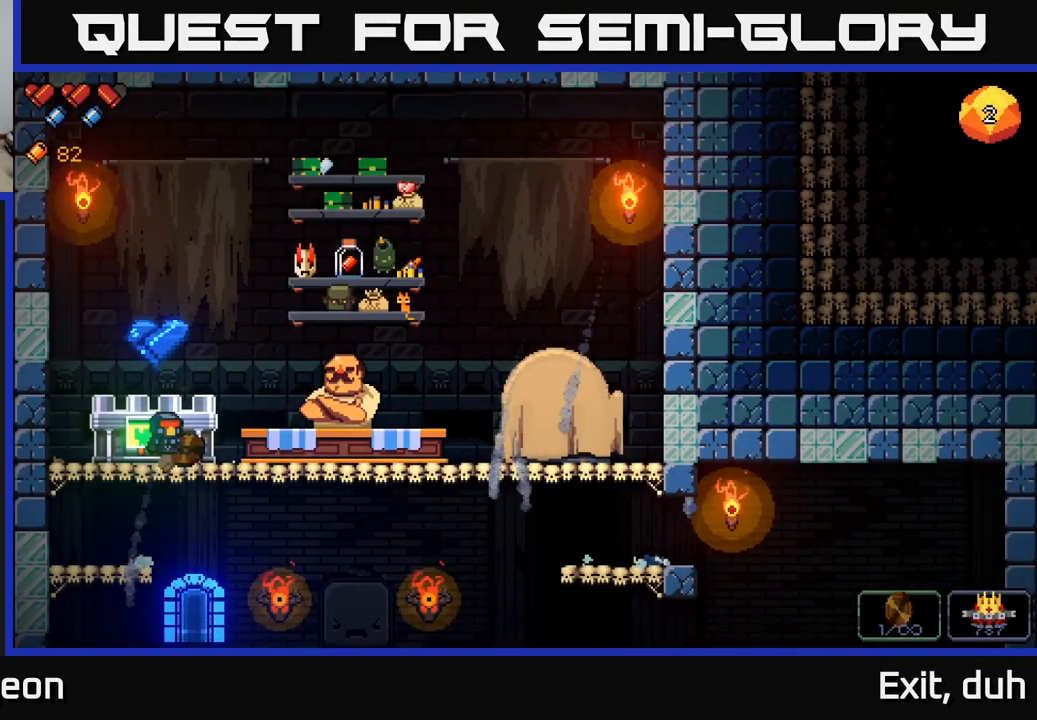
{"buttons": [], "left_stick": "down", "right_stick": "center", "events": [[50, "Y", "up"], [83, "left_stick", "right"], [333, "left_stick", "down"], [367, "A", "down"], [467, "A", "up"]]}
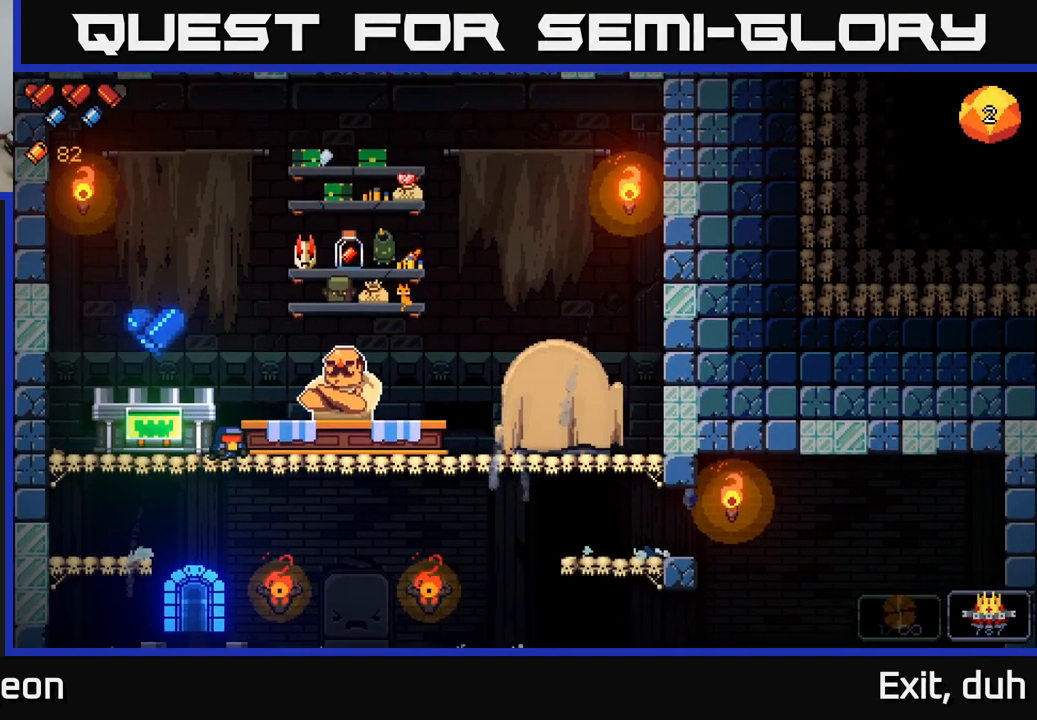
{"buttons": [], "left_stick": "right", "right_stick": "center", "events": [[83, "left_stick", "center"], [333, "Y", "down"], [417, "Y", "up"], [467, "left_stick", "right"]]}
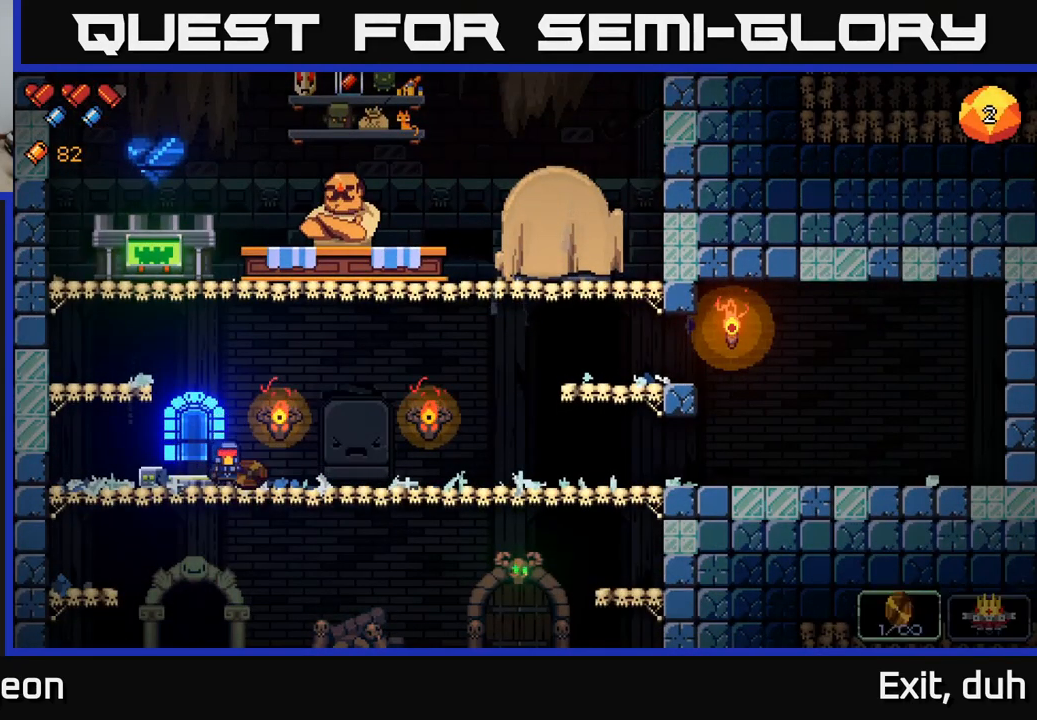
{"buttons": [], "left_stick": "right", "right_stick": "center", "events": []}
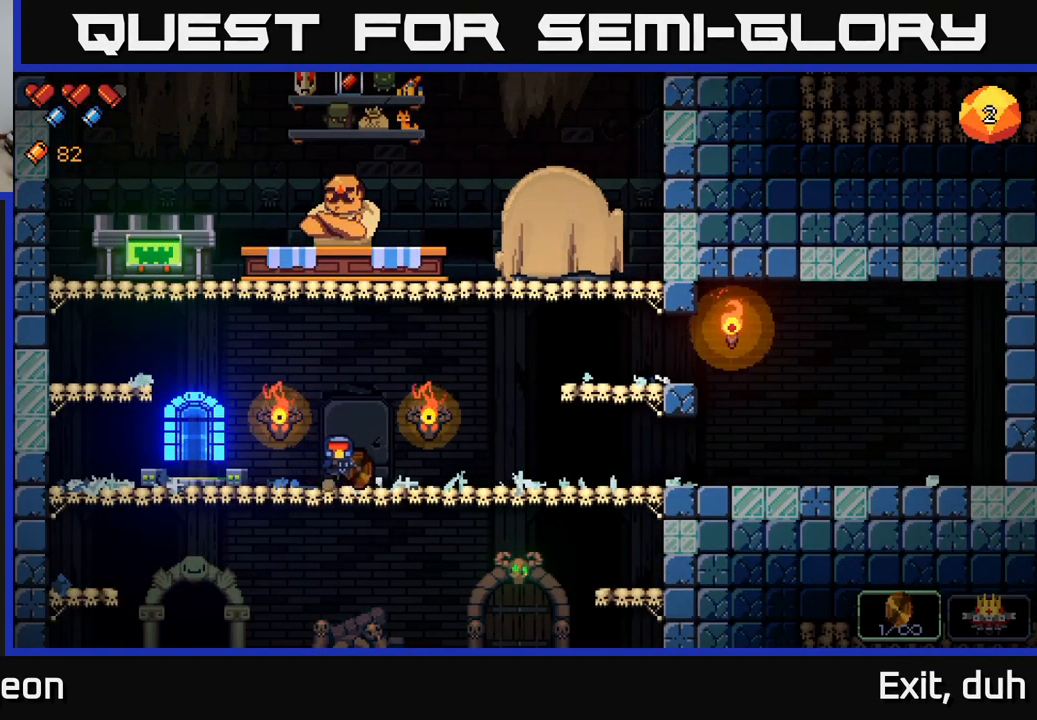
{"buttons": ["A"], "left_stick": "down", "right_stick": "center", "events": [[117, "left_stick", "center"], [167, "left_stick", "left"], [383, "left_stick", "center"], [467, "left_stick", "down"], [500, "A", "down"]]}
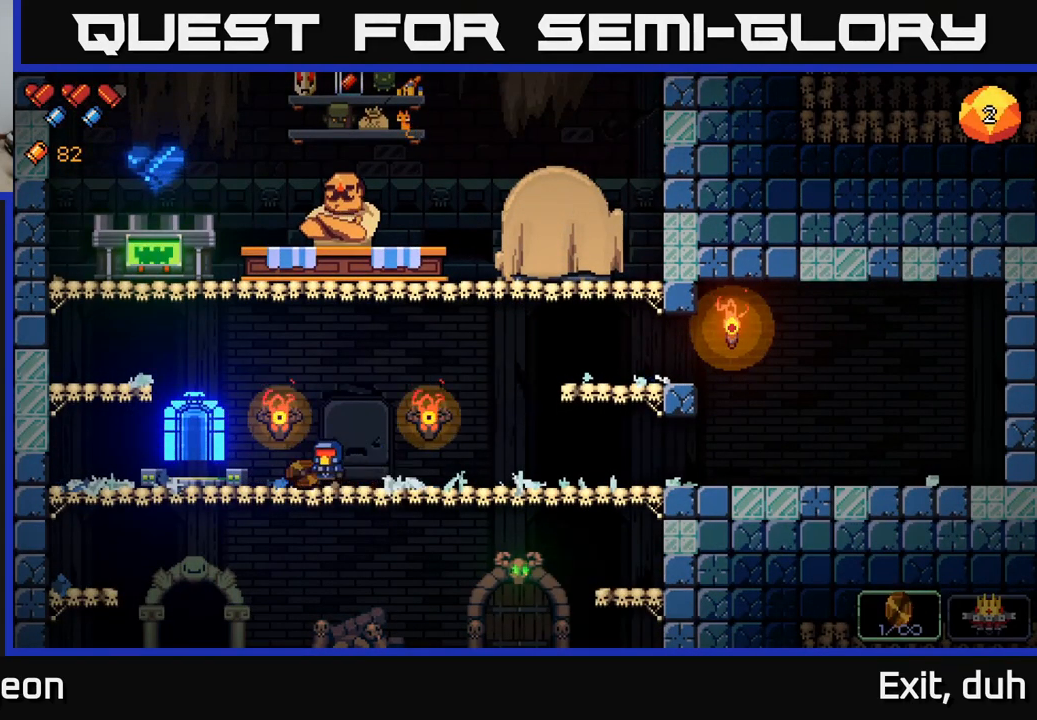
{"buttons": ["A"], "left_stick": "left", "right_stick": "center", "events": [[117, "A", "up"], [233, "left_stick", "left"], [467, "A", "down"]]}
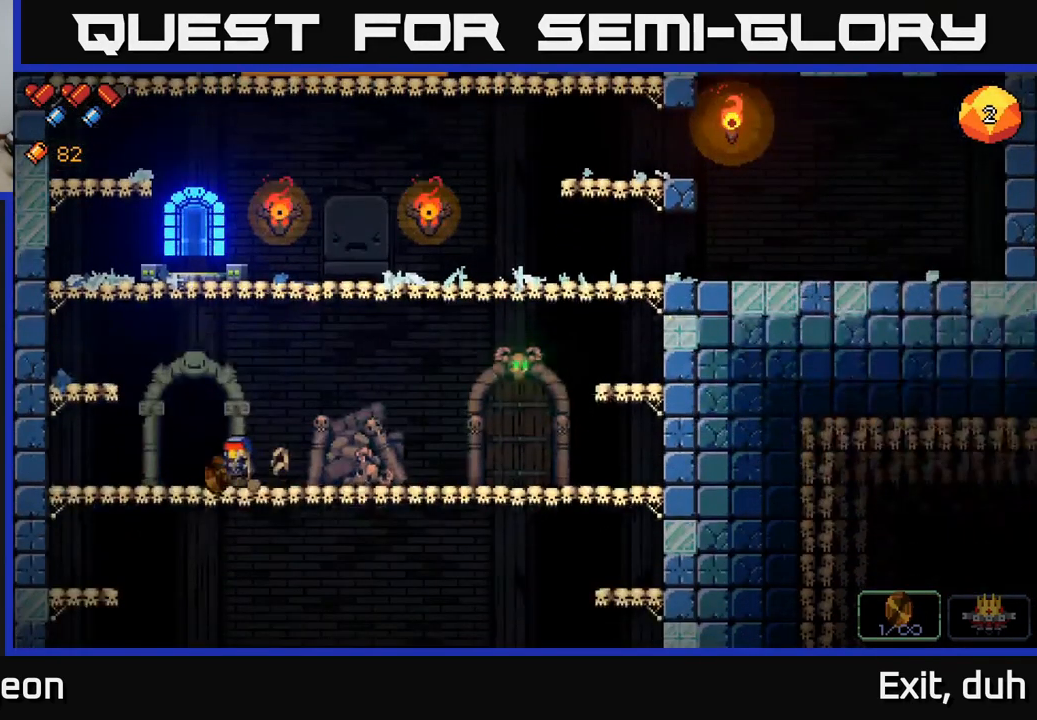
{"buttons": ["A"], "left_stick": "center", "right_stick": "center", "events": [[133, "A", "up"], [467, "left_stick", "center"], [500, "A", "down"]]}
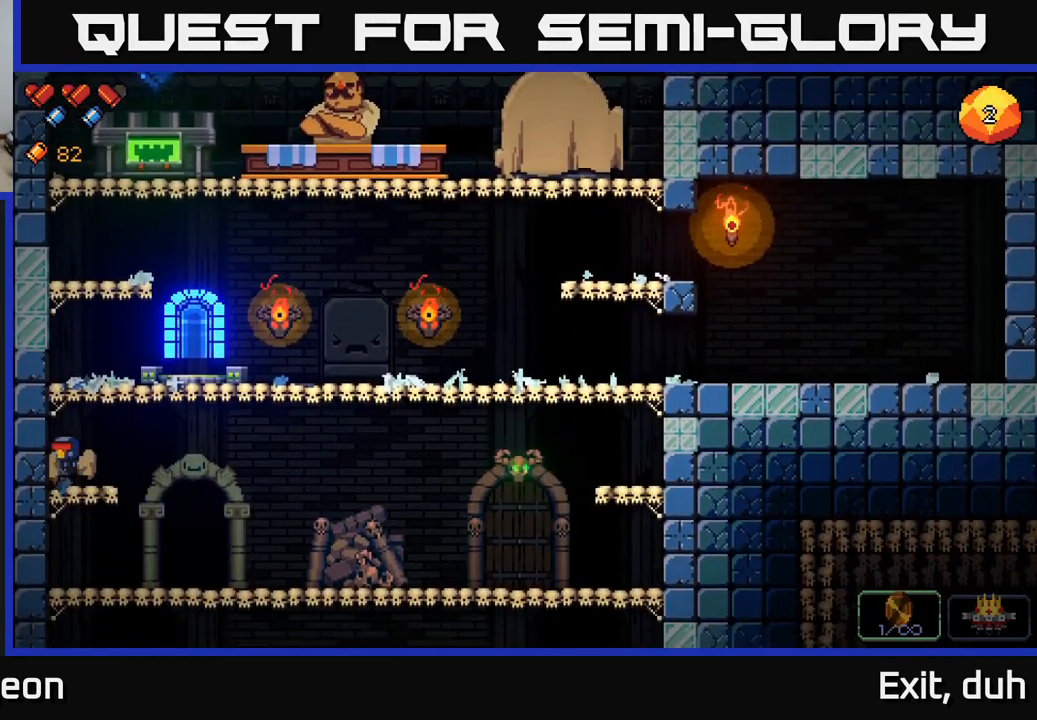
{"buttons": [], "left_stick": "center", "right_stick": "center", "events": [[50, "left_stick", "right"], [233, "A", "up"], [383, "left_stick", "center"]]}
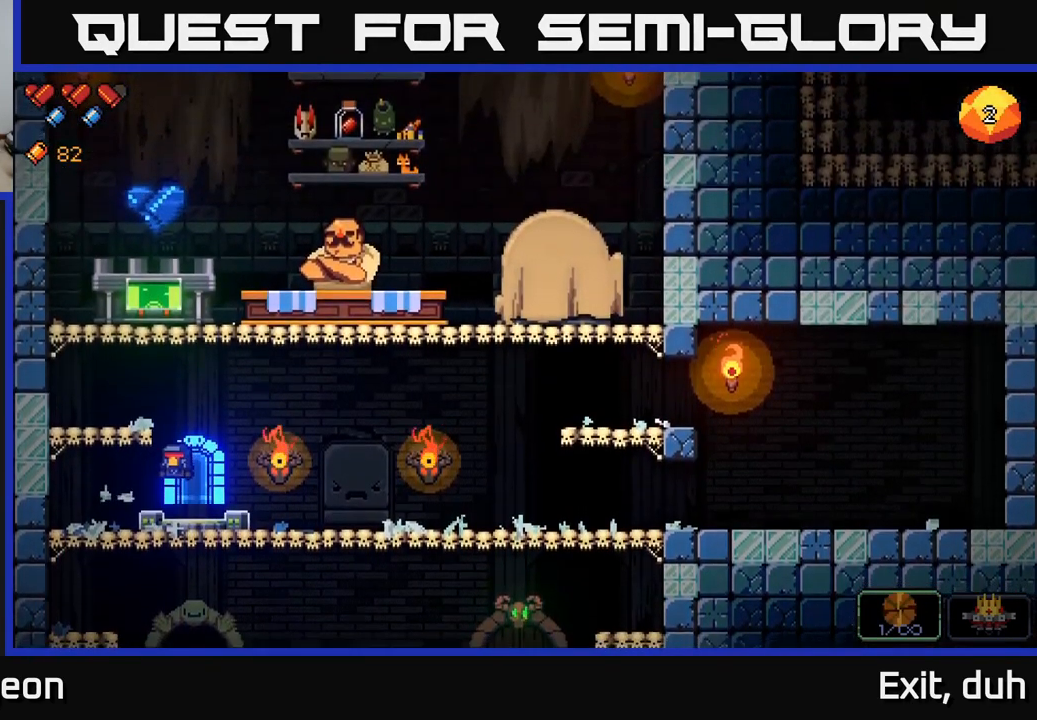
{"buttons": [], "left_stick": "center", "right_stick": "center", "events": [[150, "X", "down"], [217, "X", "up"]]}
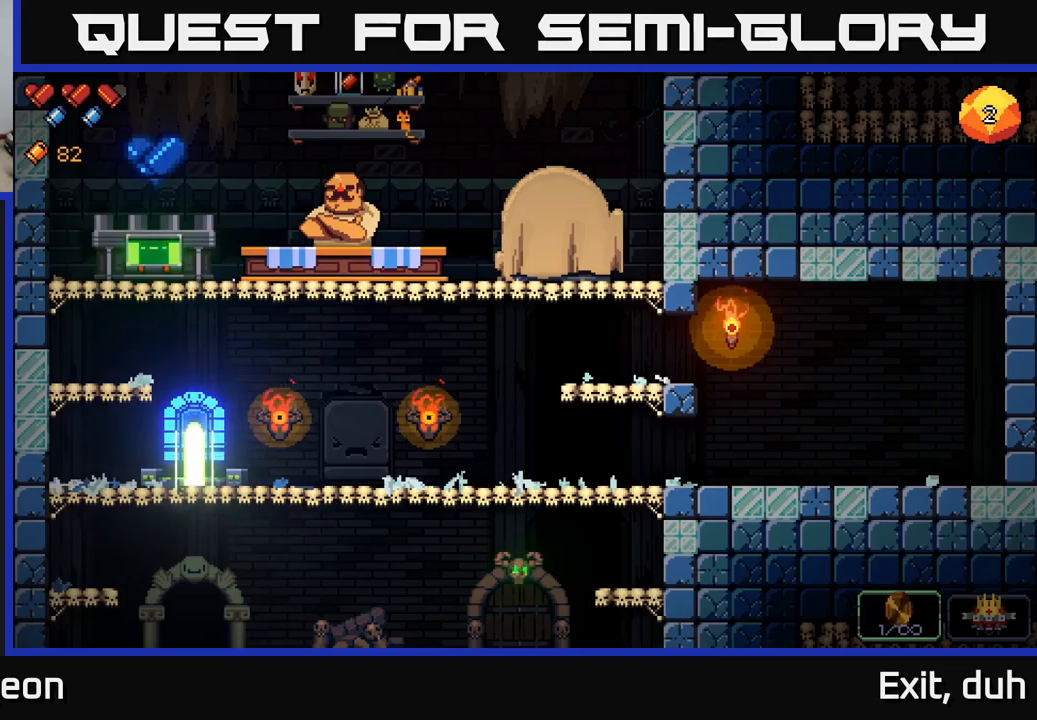
{"buttons": [], "left_stick": "center", "right_stick": "center", "events": []}
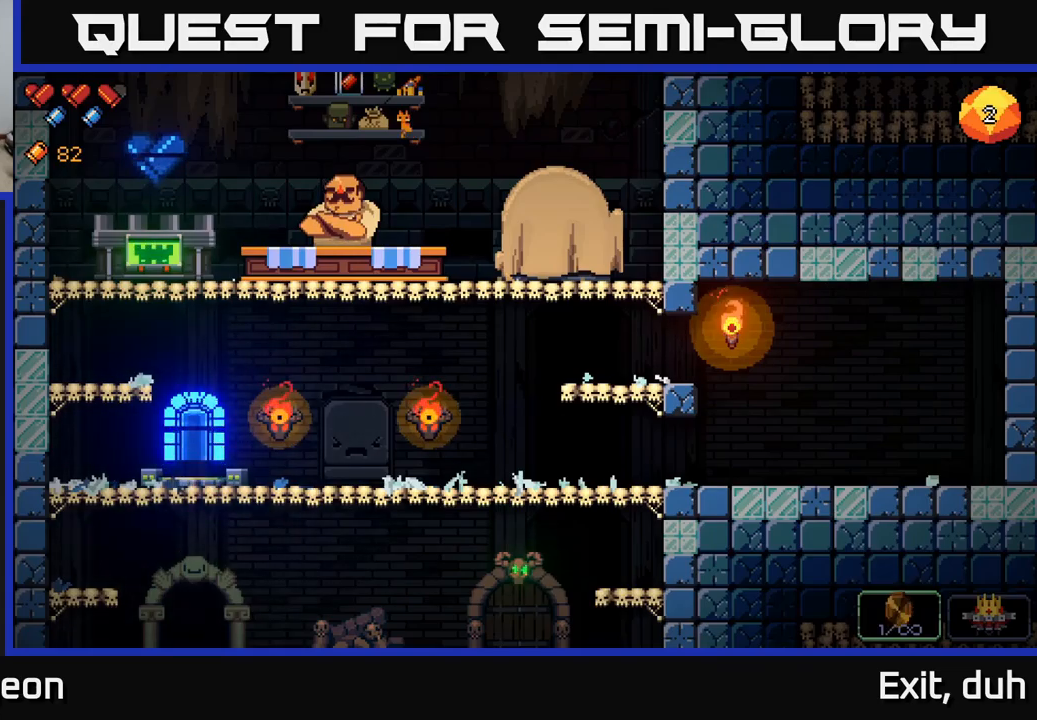
{"buttons": [], "left_stick": "center", "right_stick": "center", "events": []}
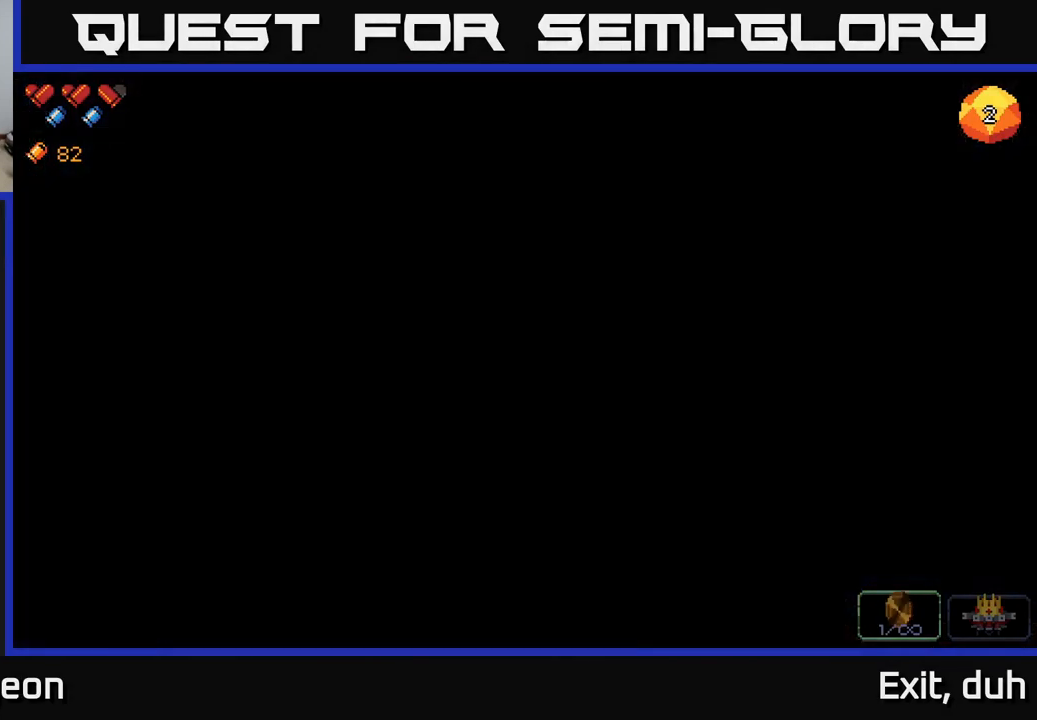
{"buttons": [], "left_stick": "center", "right_stick": "center", "events": []}
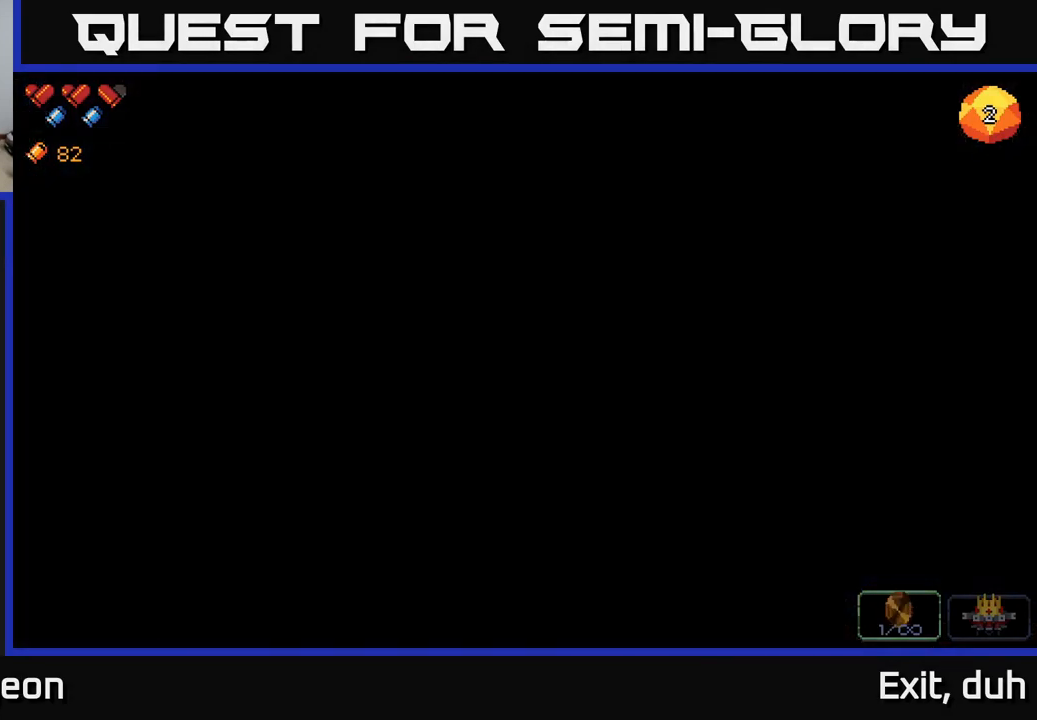
{"buttons": [], "left_stick": "center", "right_stick": "up", "events": [[317, "right_stick", "up"]]}